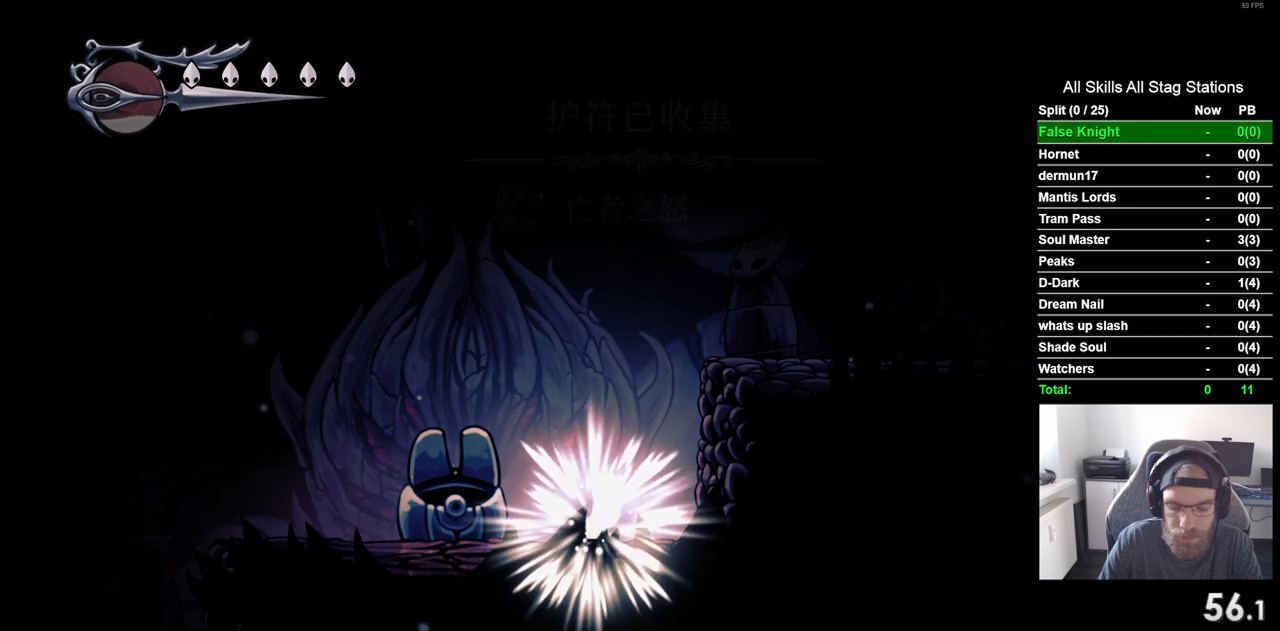
Gameplay with a controller (PlayStation layout); each line is a JSON object with the inputs held at the frame after it (dt_ms = milliseconds from this image to that frame). "events" lists button and stick changes between this image and that frame as [ms after this image, input, new state], when the widget could be followed in between. Not read: CROSS L3 R3.
{"dt_ms": 500, "buttons": ["DPAD_LEFT"], "left_stick": "center", "right_stick": "center", "events": []}
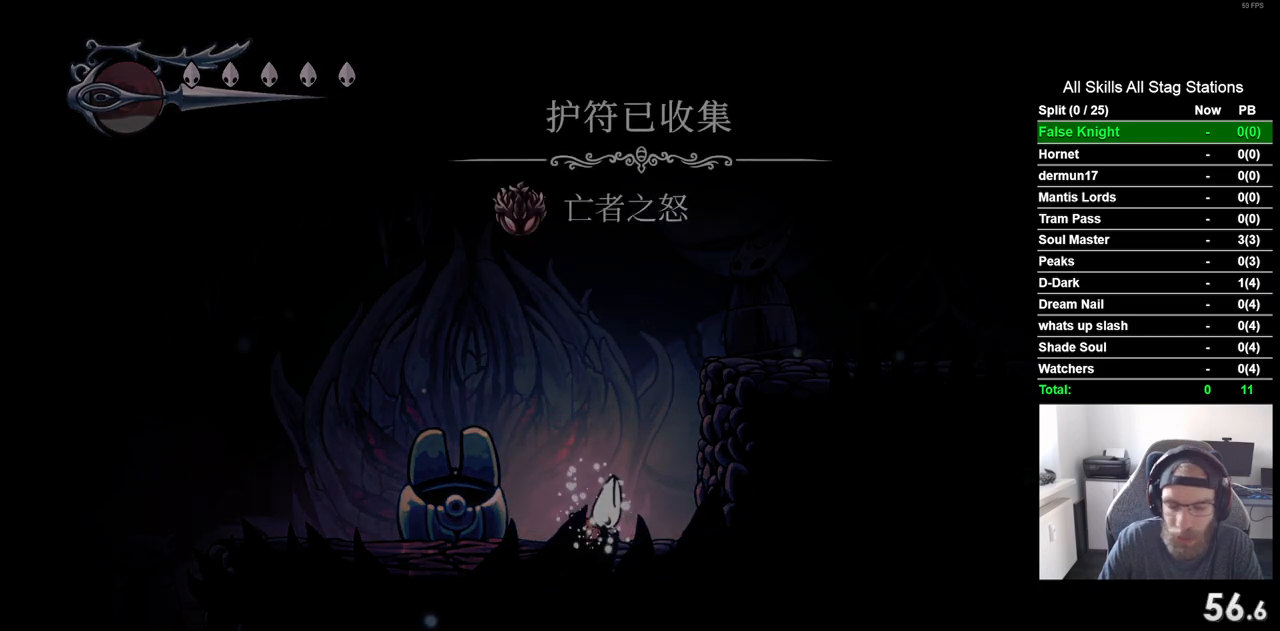
{"dt_ms": 500, "buttons": ["DPAD_LEFT"], "left_stick": "center", "right_stick": "center", "events": []}
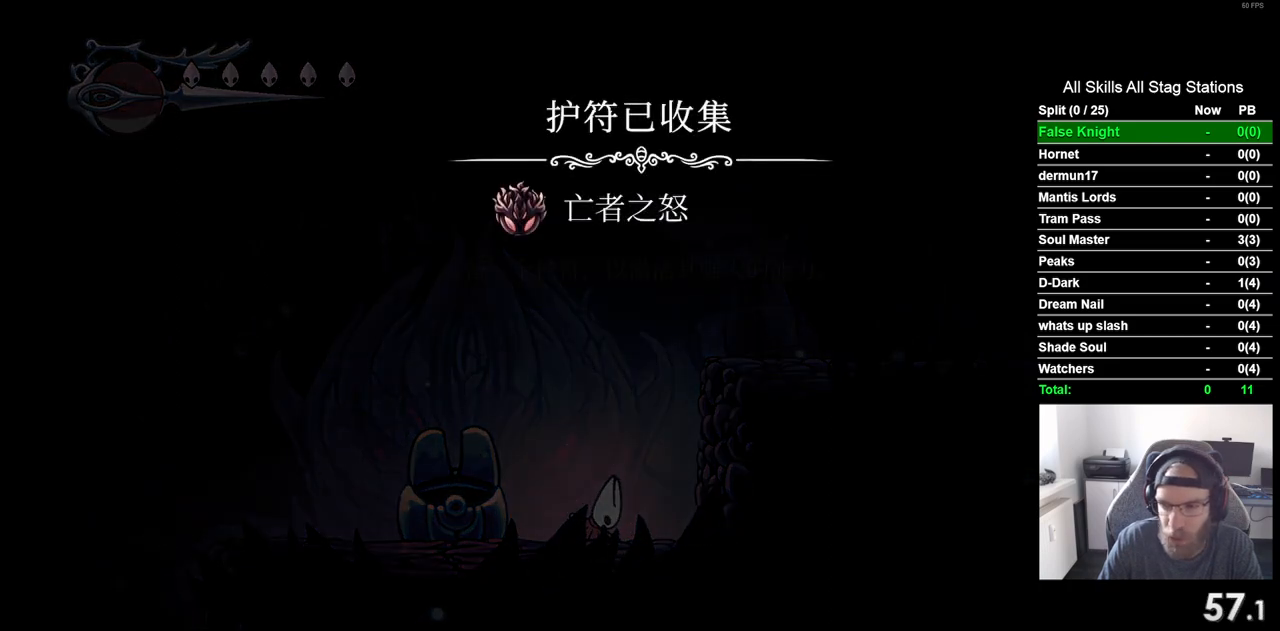
{"dt_ms": 500, "buttons": ["DPAD_LEFT"], "left_stick": "center", "right_stick": "center", "events": []}
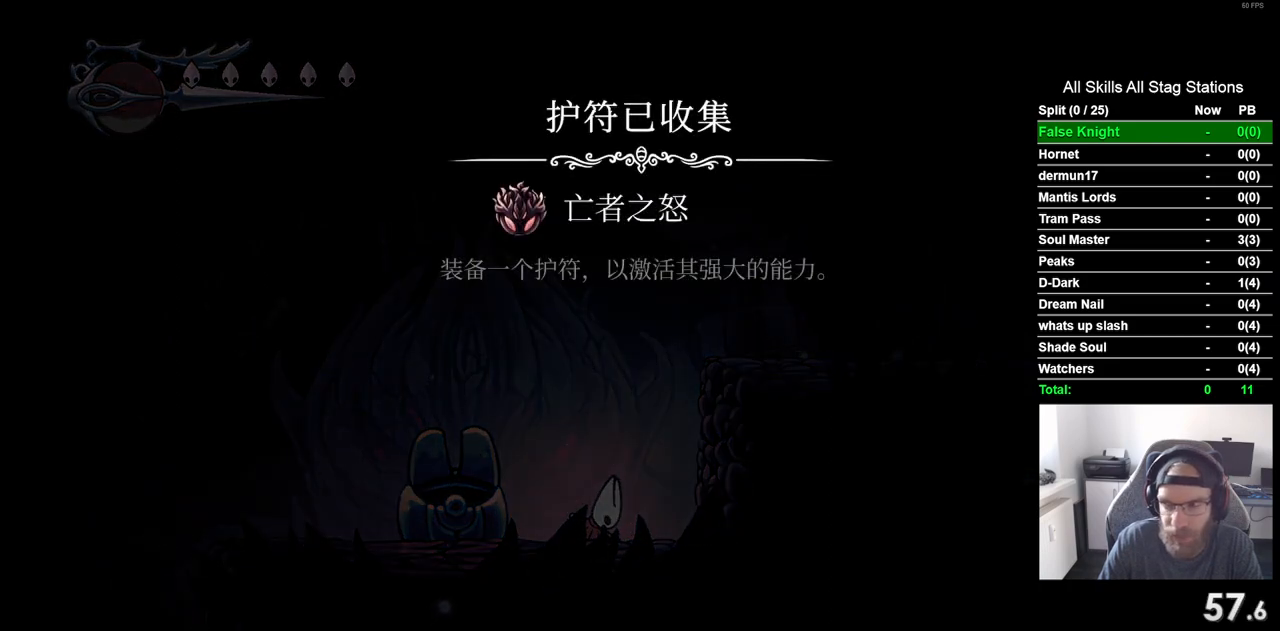
{"dt_ms": 500, "buttons": ["DPAD_LEFT"], "left_stick": "center", "right_stick": "center", "events": []}
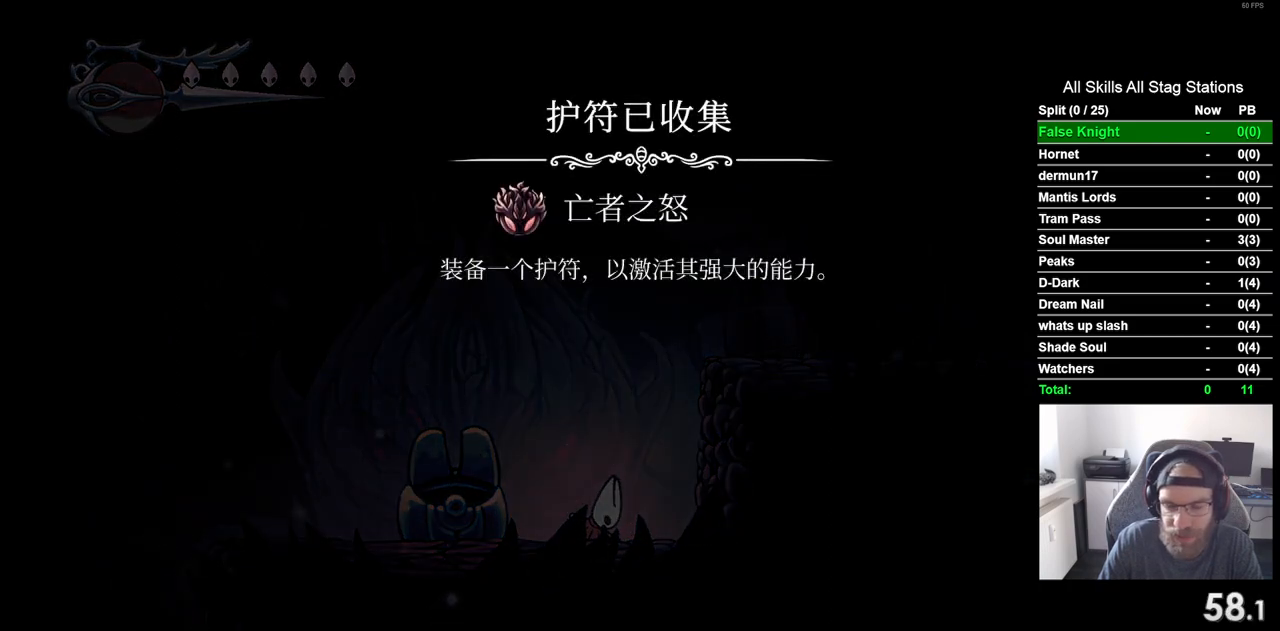
{"dt_ms": 500, "buttons": ["DPAD_LEFT"], "left_stick": "center", "right_stick": "center", "events": []}
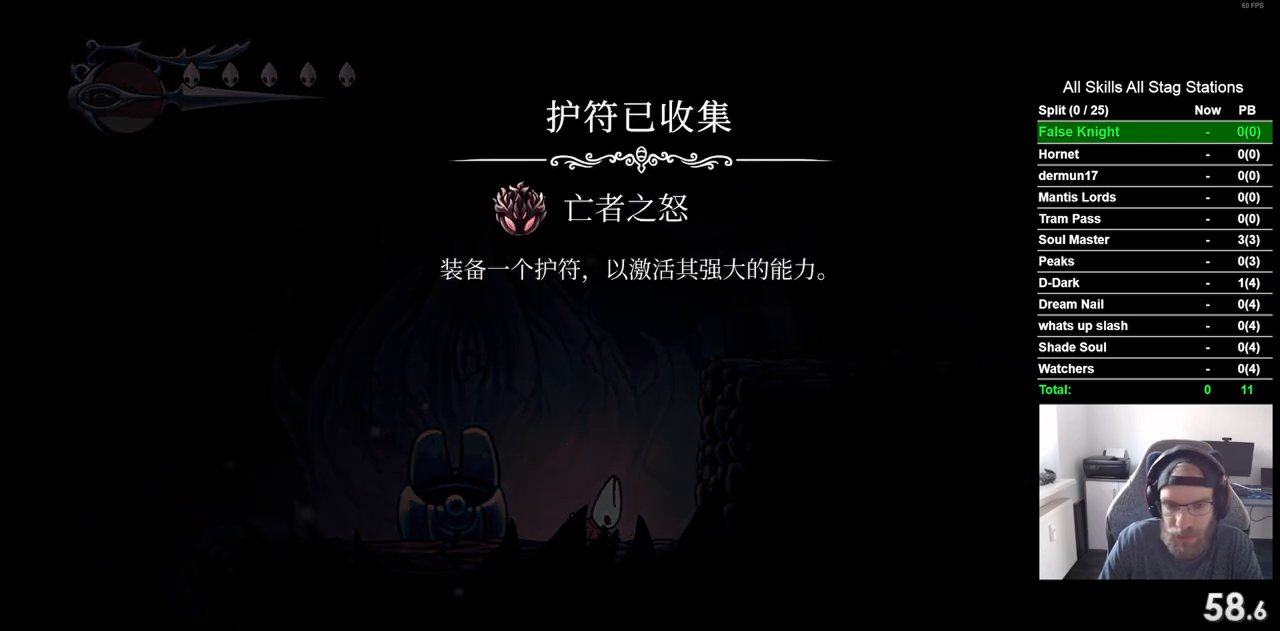
{"dt_ms": 500, "buttons": ["DPAD_LEFT"], "left_stick": "center", "right_stick": "center", "events": []}
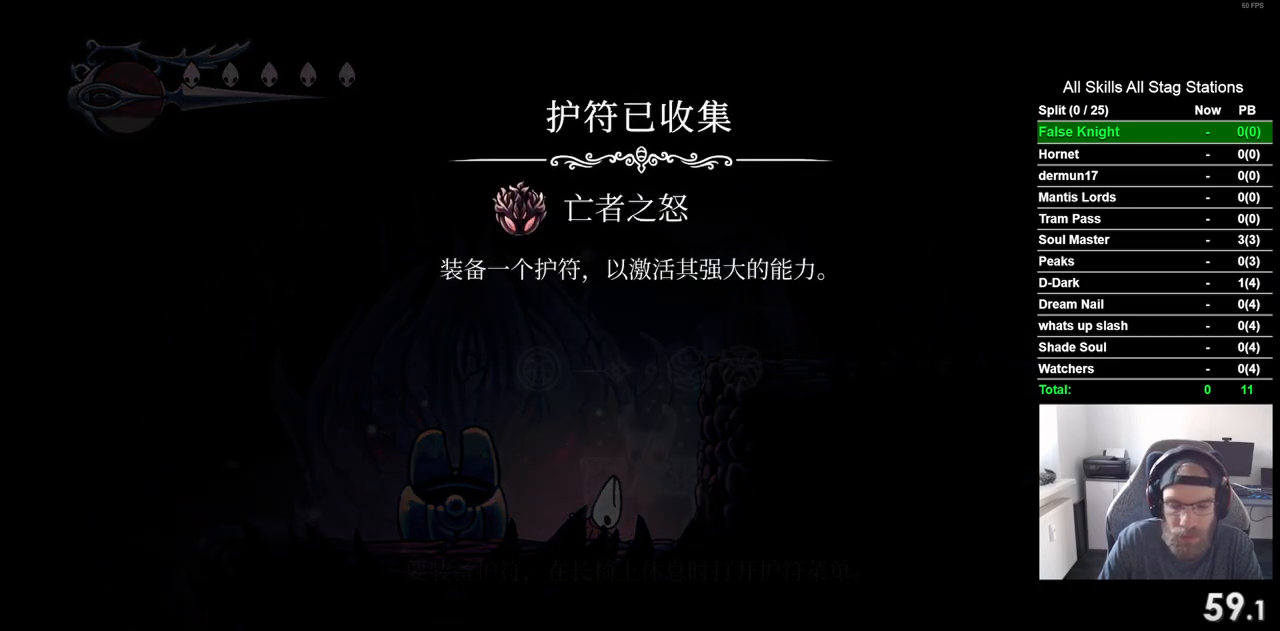
{"dt_ms": 500, "buttons": ["DPAD_LEFT"], "left_stick": "center", "right_stick": "center", "events": []}
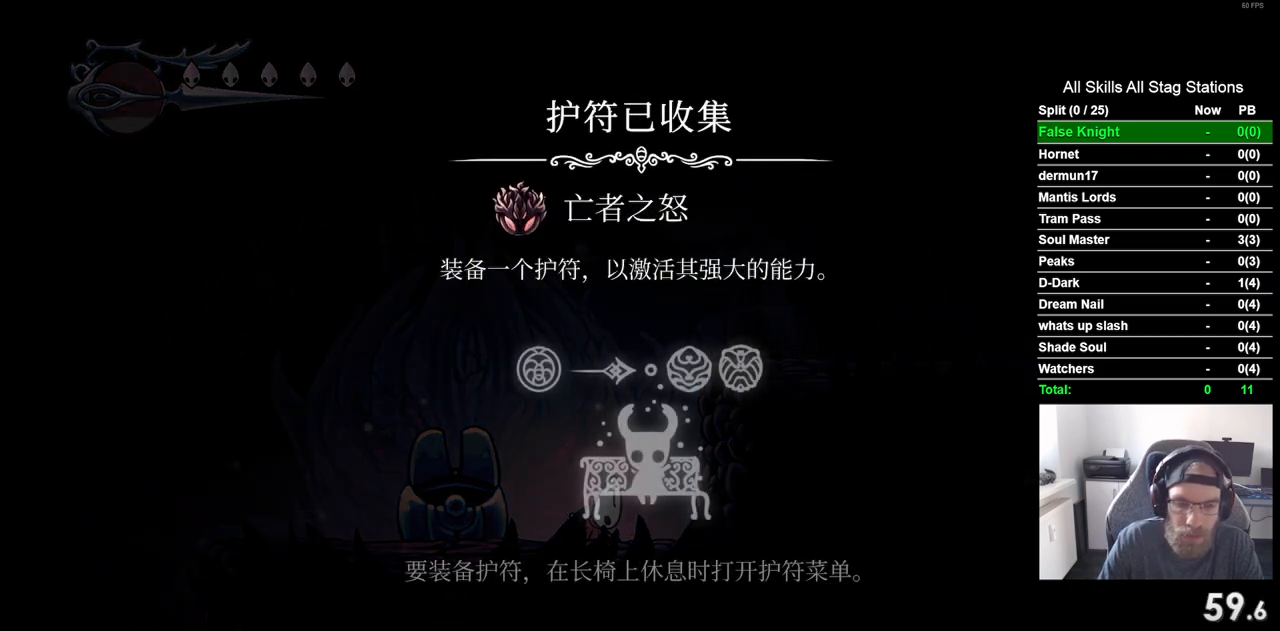
{"dt_ms": 500, "buttons": ["DPAD_LEFT"], "left_stick": "center", "right_stick": "center", "events": []}
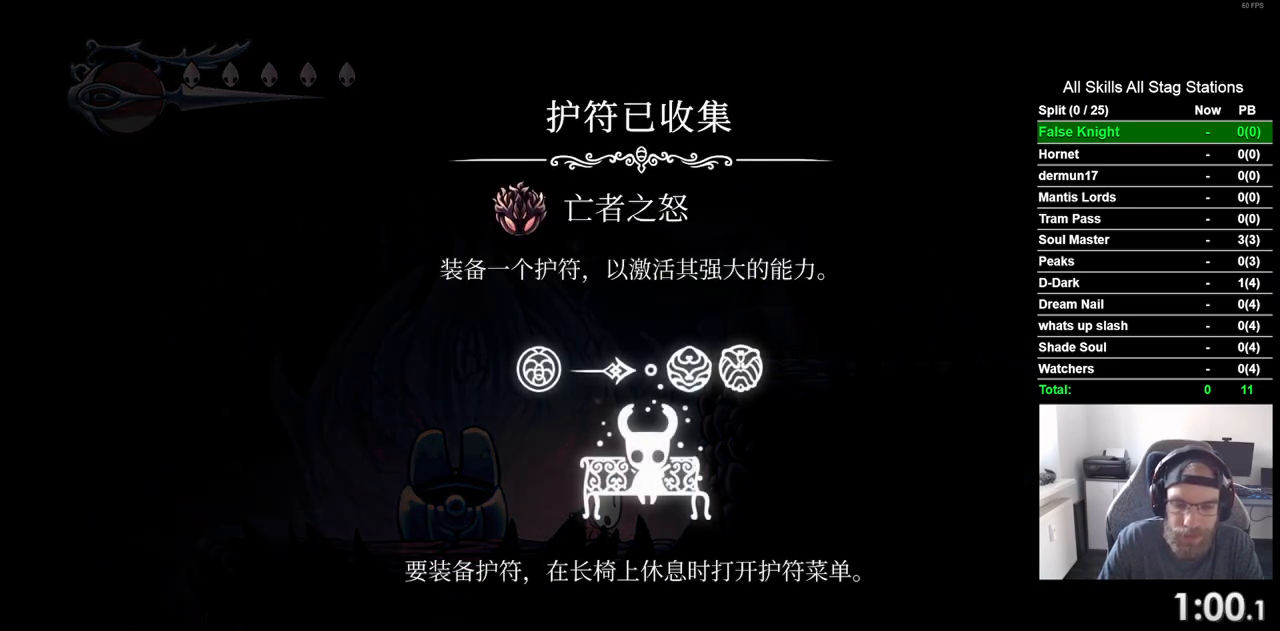
{"dt_ms": 500, "buttons": ["DPAD_LEFT"], "left_stick": "center", "right_stick": "center", "events": []}
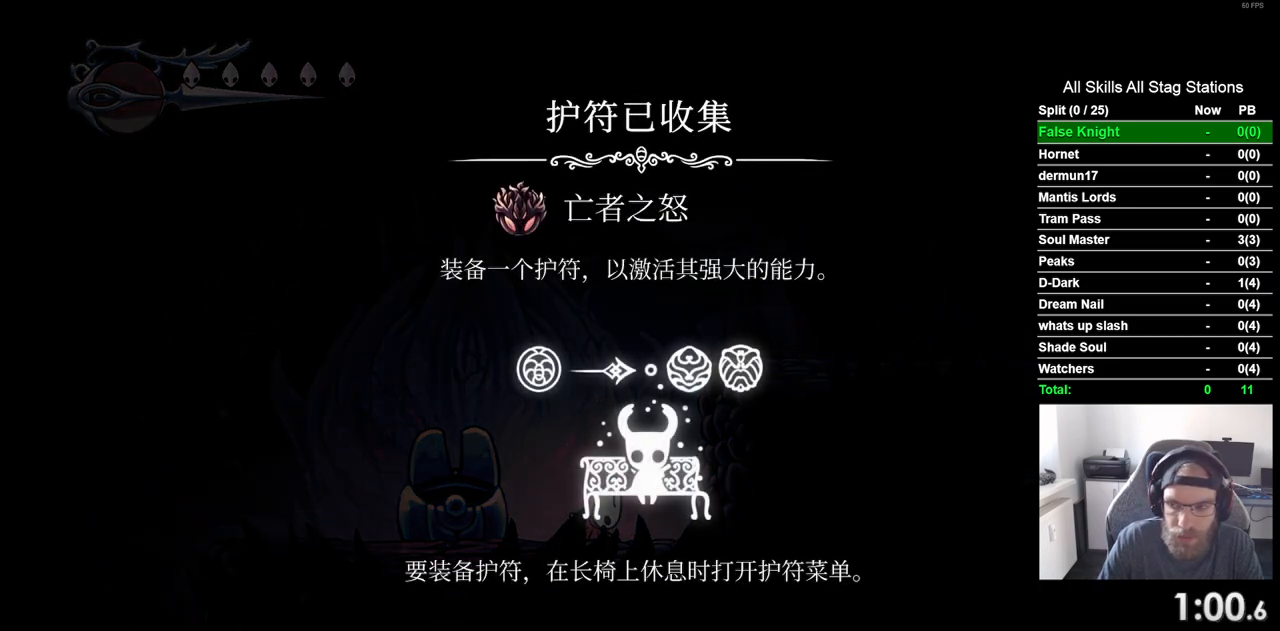
{"dt_ms": 500, "buttons": ["DPAD_LEFT"], "left_stick": "center", "right_stick": "center", "events": []}
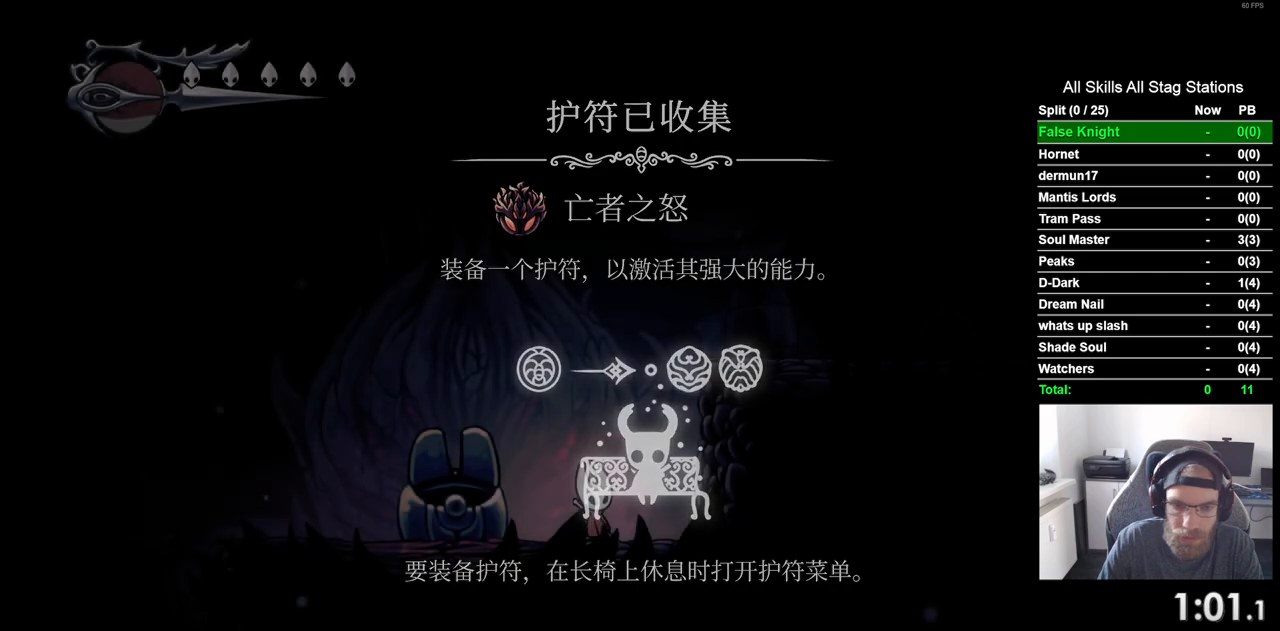
{"dt_ms": 500, "buttons": ["DPAD_LEFT"], "left_stick": "center", "right_stick": "center", "events": []}
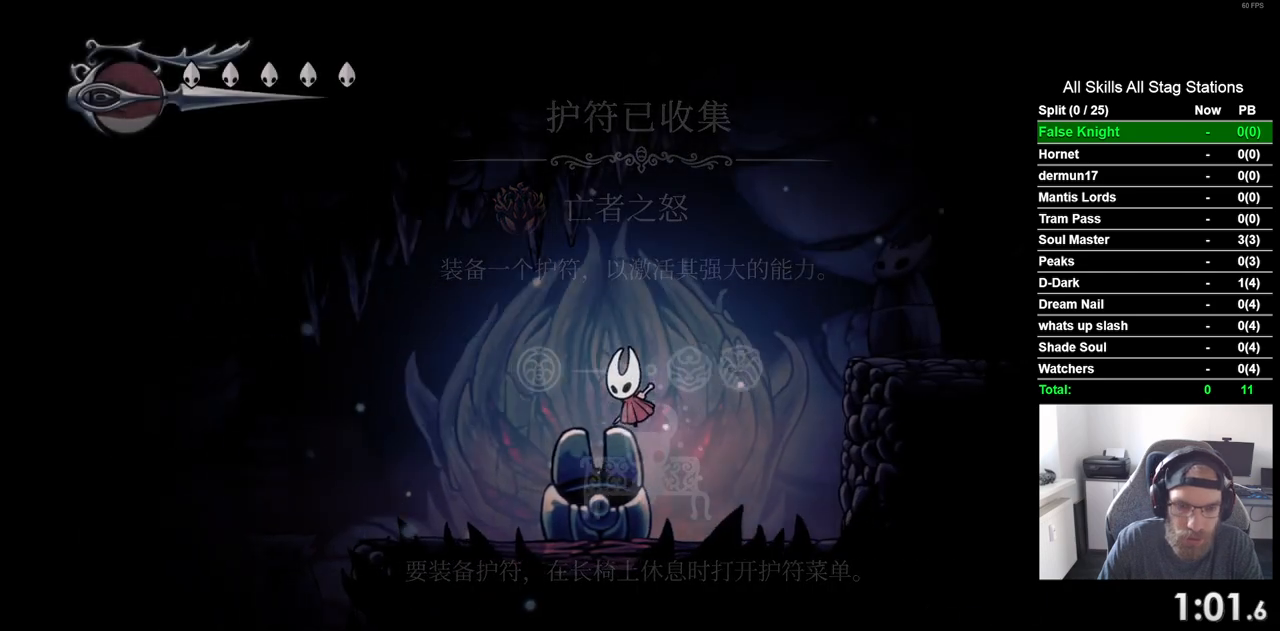
{"dt_ms": 500, "buttons": ["DPAD_LEFT"], "left_stick": "center", "right_stick": "center", "events": []}
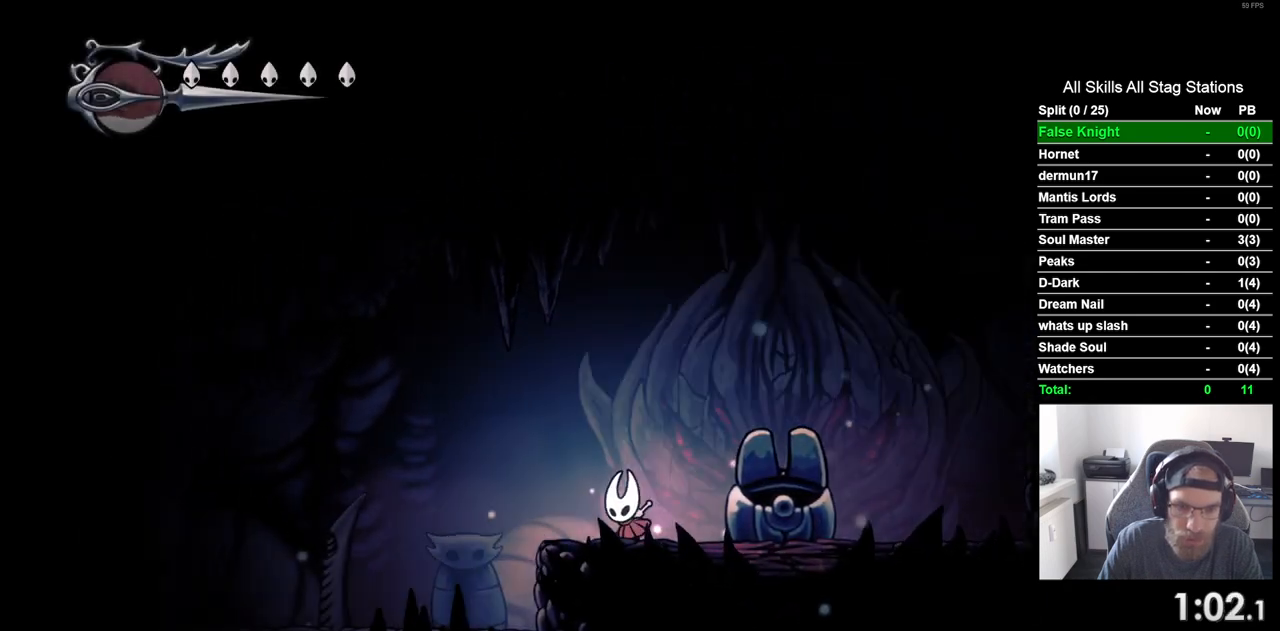
{"dt_ms": 500, "buttons": ["DPAD_LEFT"], "left_stick": "center", "right_stick": "center", "events": [[183, "SQUARE", "down"], [317, "SQUARE", "up"]]}
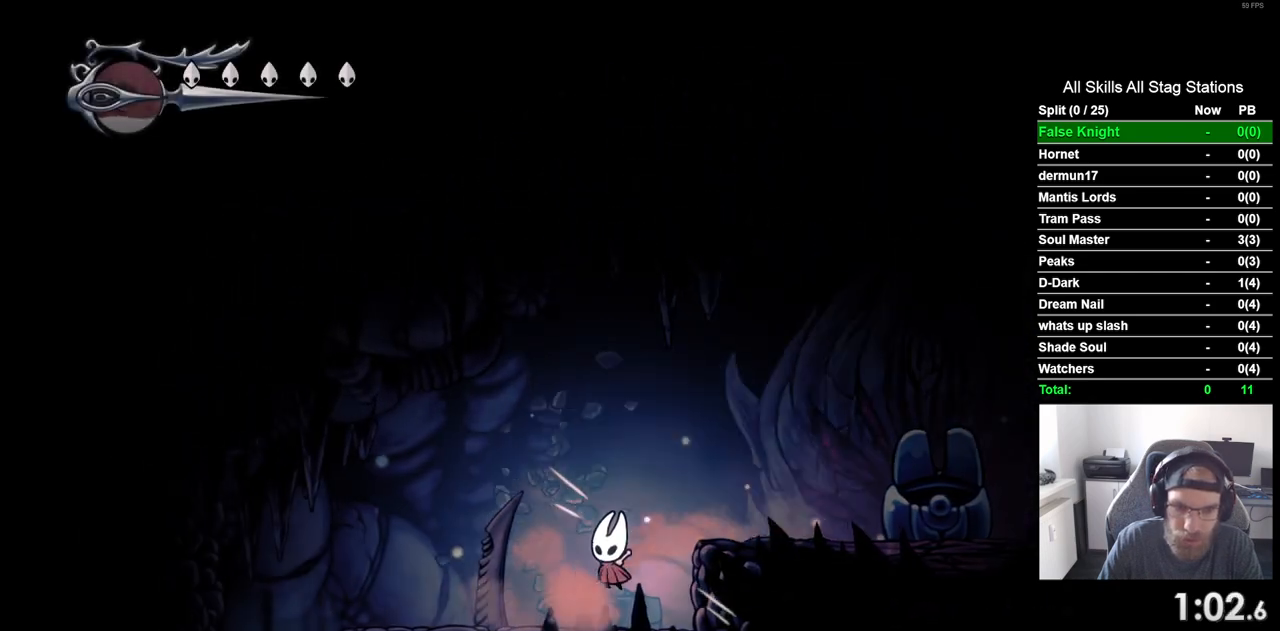
{"dt_ms": 500, "buttons": ["DPAD_LEFT"], "left_stick": "center", "right_stick": "center", "events": [[67, "SQUARE", "down"], [250, "SQUARE", "up"]]}
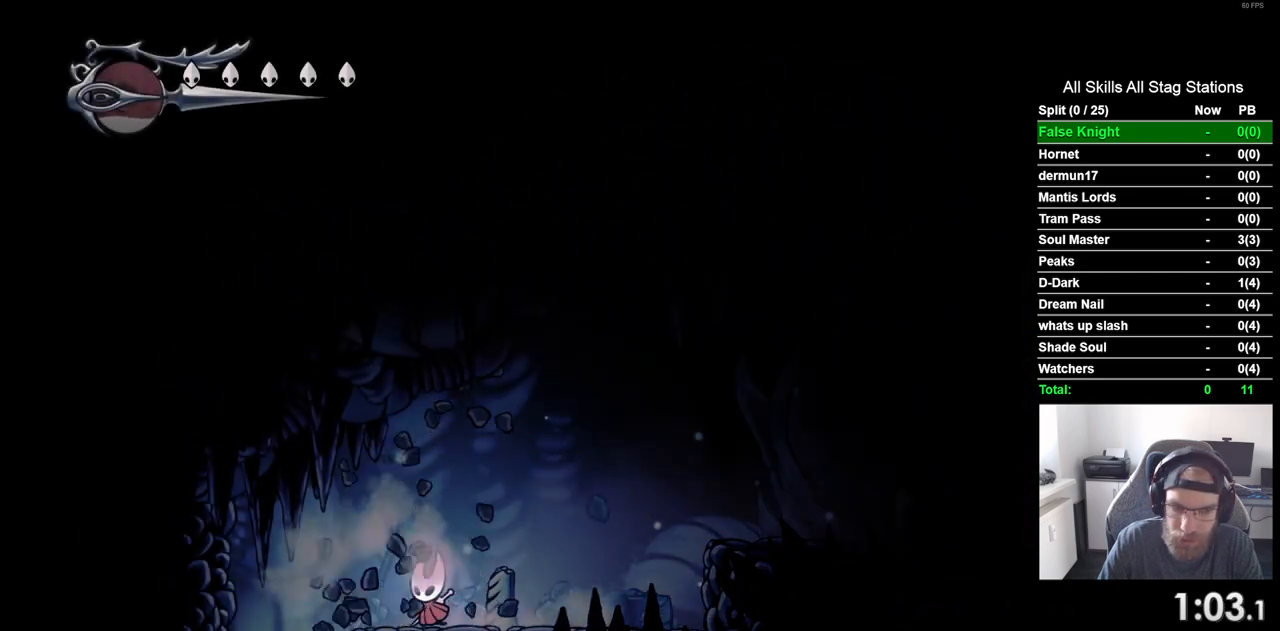
{"dt_ms": 500, "buttons": [], "left_stick": "center", "right_stick": "center", "events": [[317, "DPAD_LEFT", "up"]]}
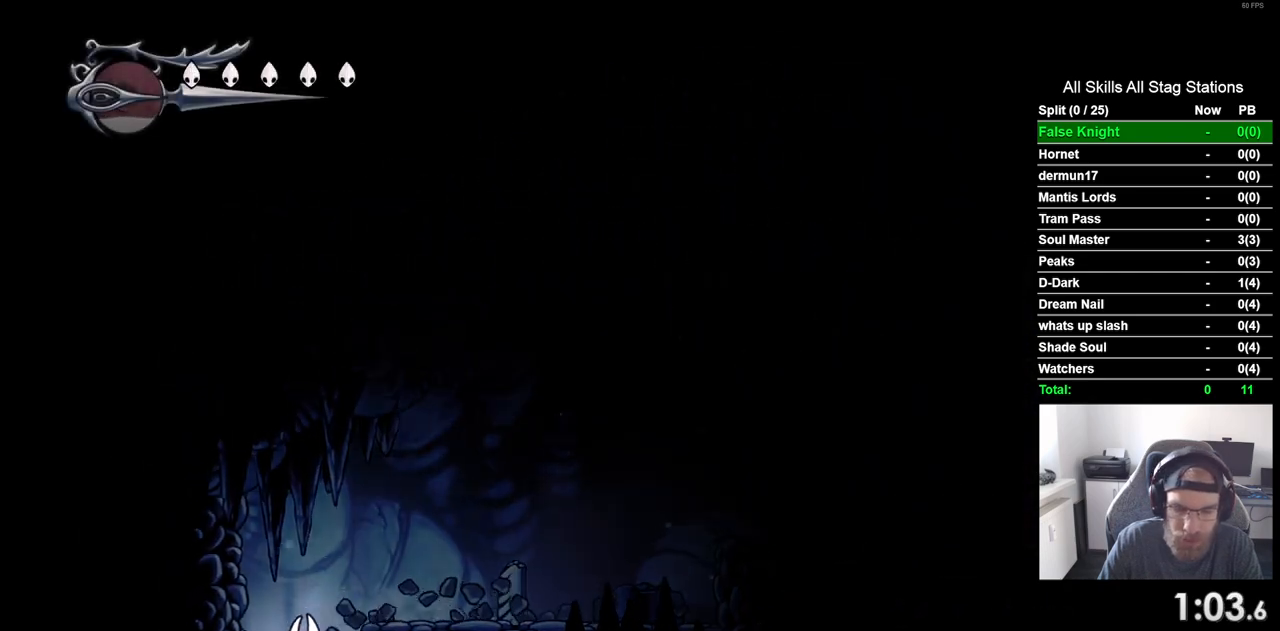
{"dt_ms": 500, "buttons": ["DPAD_LEFT"], "left_stick": "center", "right_stick": "center", "events": [[433, "DPAD_LEFT", "down"]]}
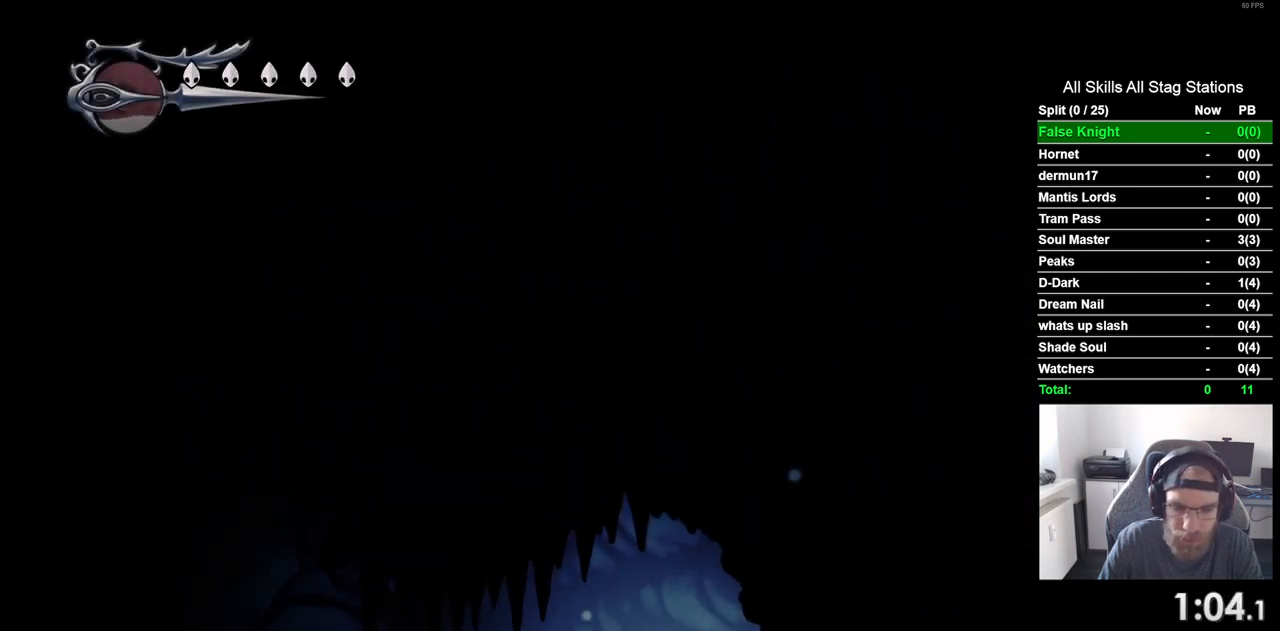
{"dt_ms": 500, "buttons": ["DPAD_LEFT"], "left_stick": "center", "right_stick": "center", "events": []}
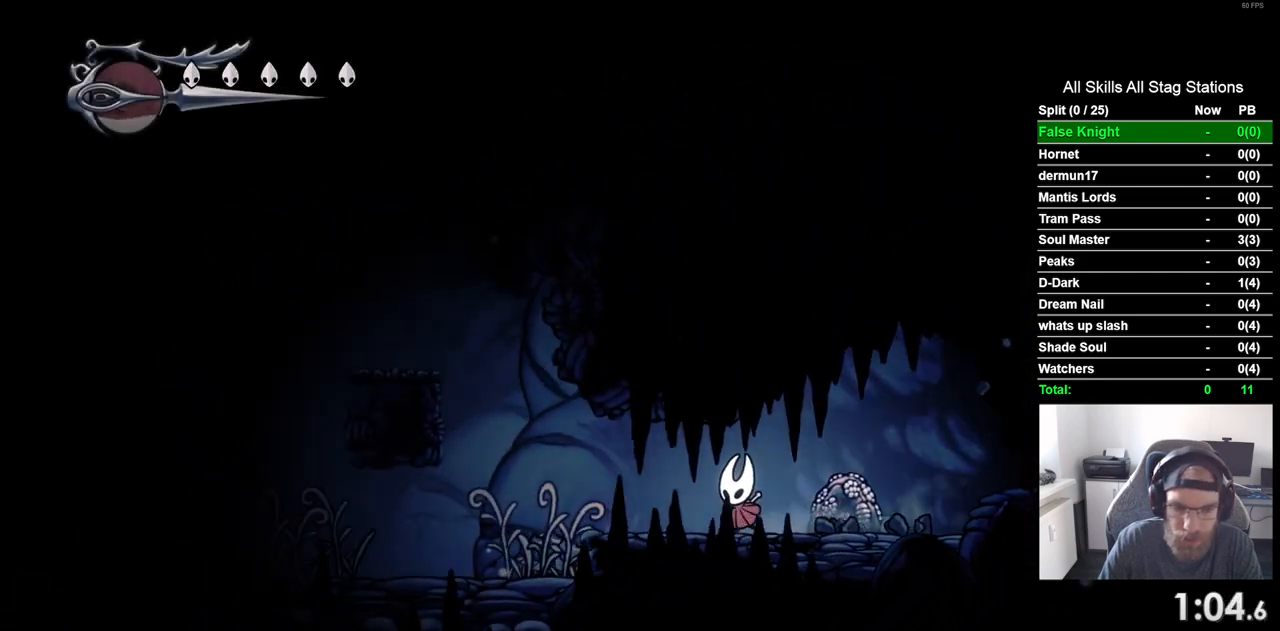
{"dt_ms": 500, "buttons": ["DPAD_LEFT"], "left_stick": "center", "right_stick": "center", "events": []}
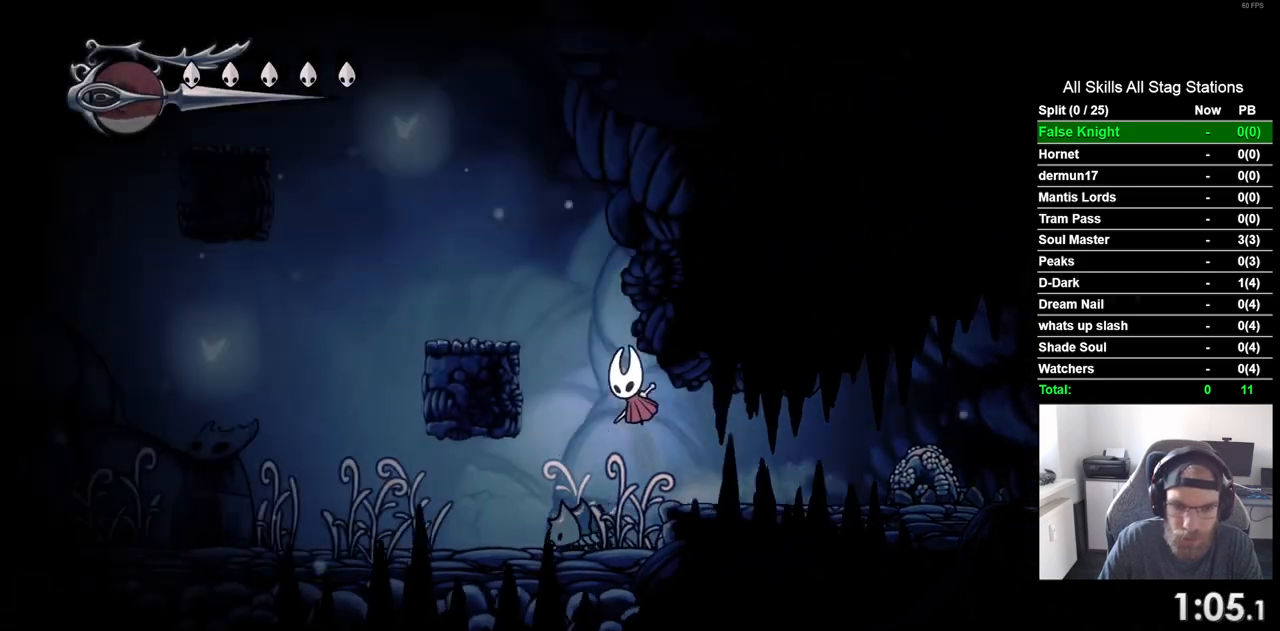
{"dt_ms": 500, "buttons": ["DPAD_LEFT"], "left_stick": "center", "right_stick": "center", "events": []}
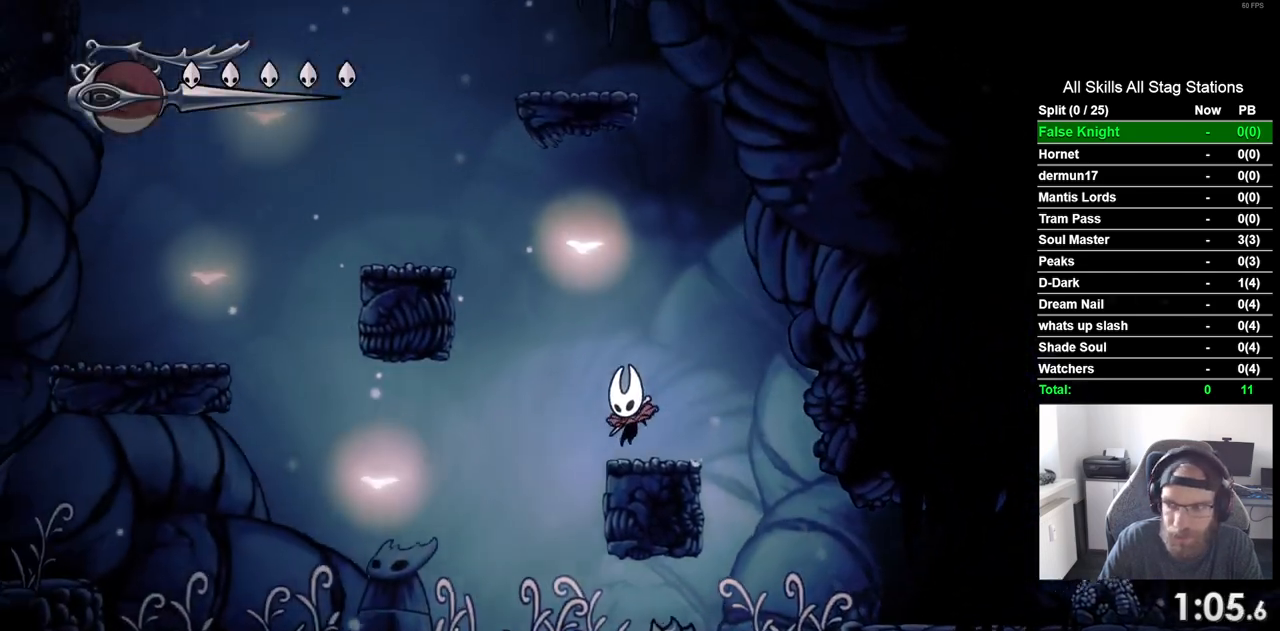
{"dt_ms": 500, "buttons": ["DPAD_LEFT"], "left_stick": "center", "right_stick": "center", "events": []}
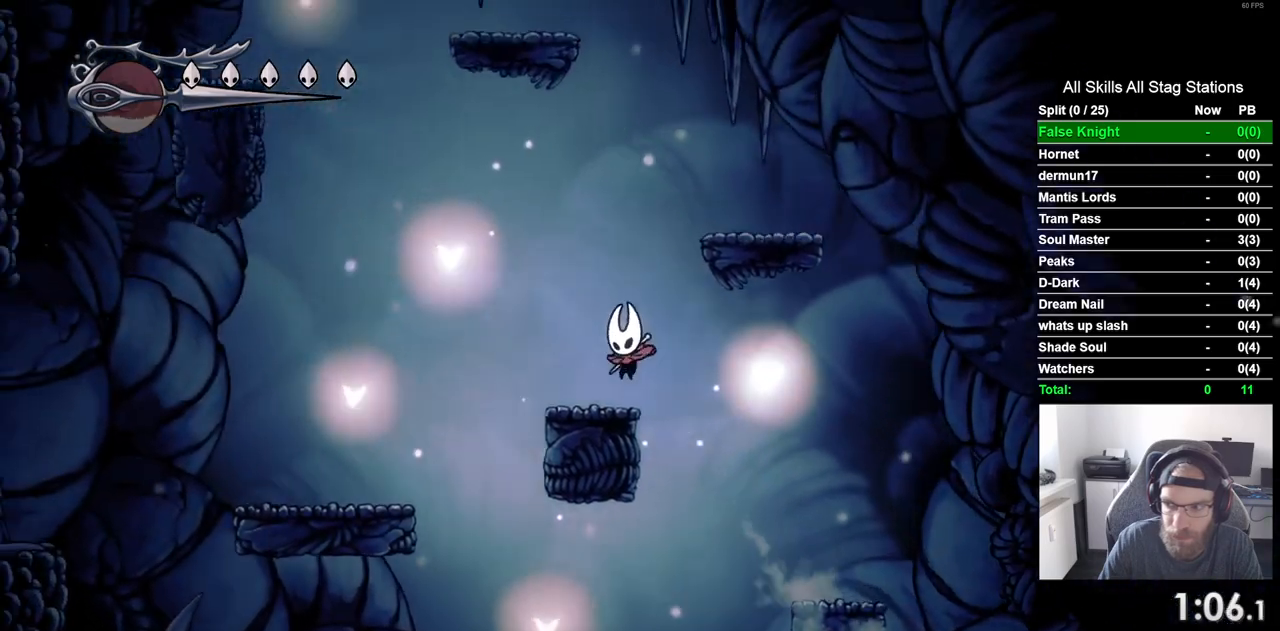
{"dt_ms": 1000, "buttons": ["DPAD_LEFT"], "left_stick": "center", "right_stick": "center"}
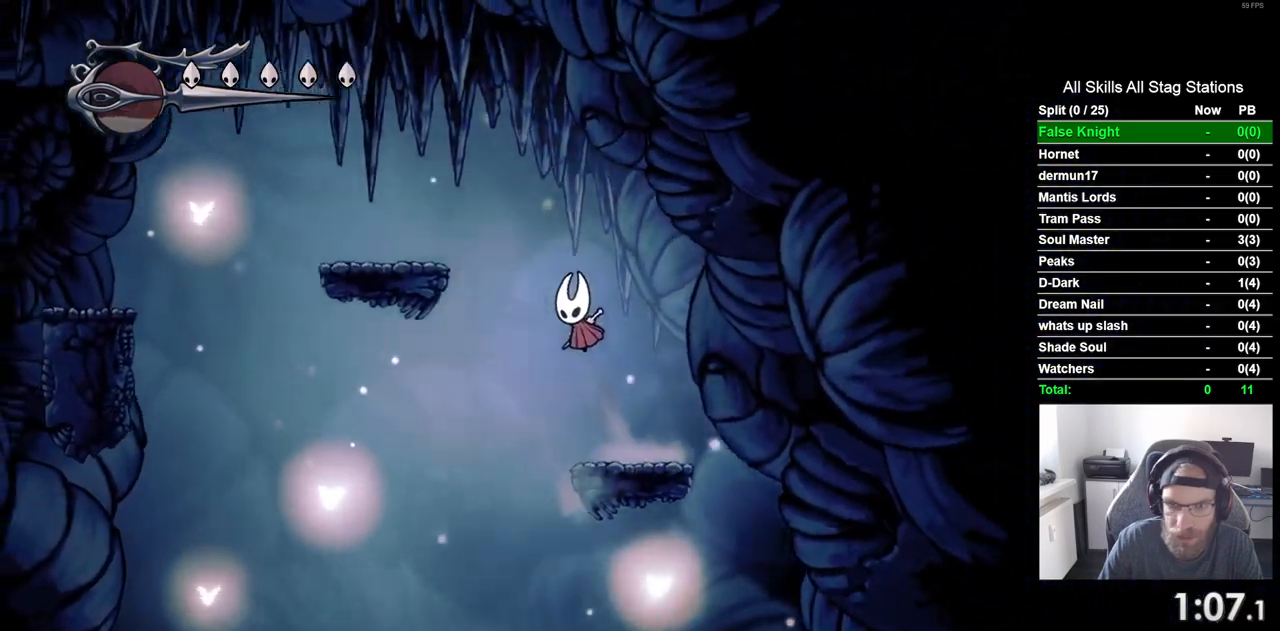
{"dt_ms": 500, "buttons": ["DPAD_LEFT"], "left_stick": "center", "right_stick": "center", "events": []}
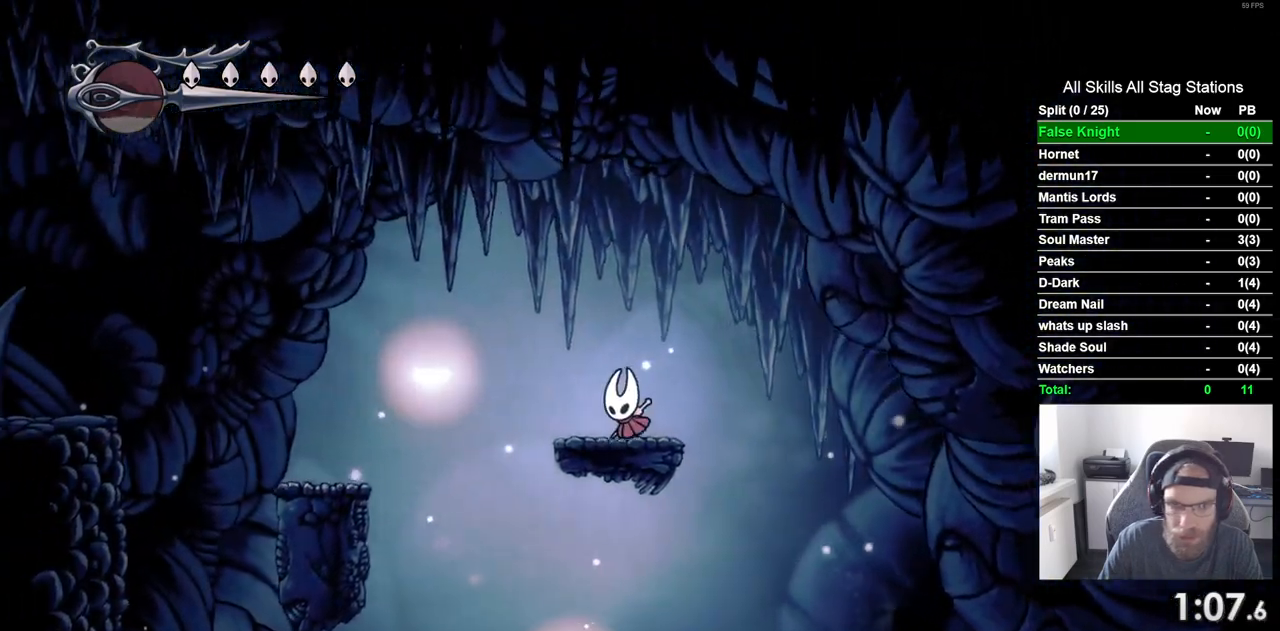
{"dt_ms": 500, "buttons": ["DPAD_LEFT"], "left_stick": "center", "right_stick": "center", "events": []}
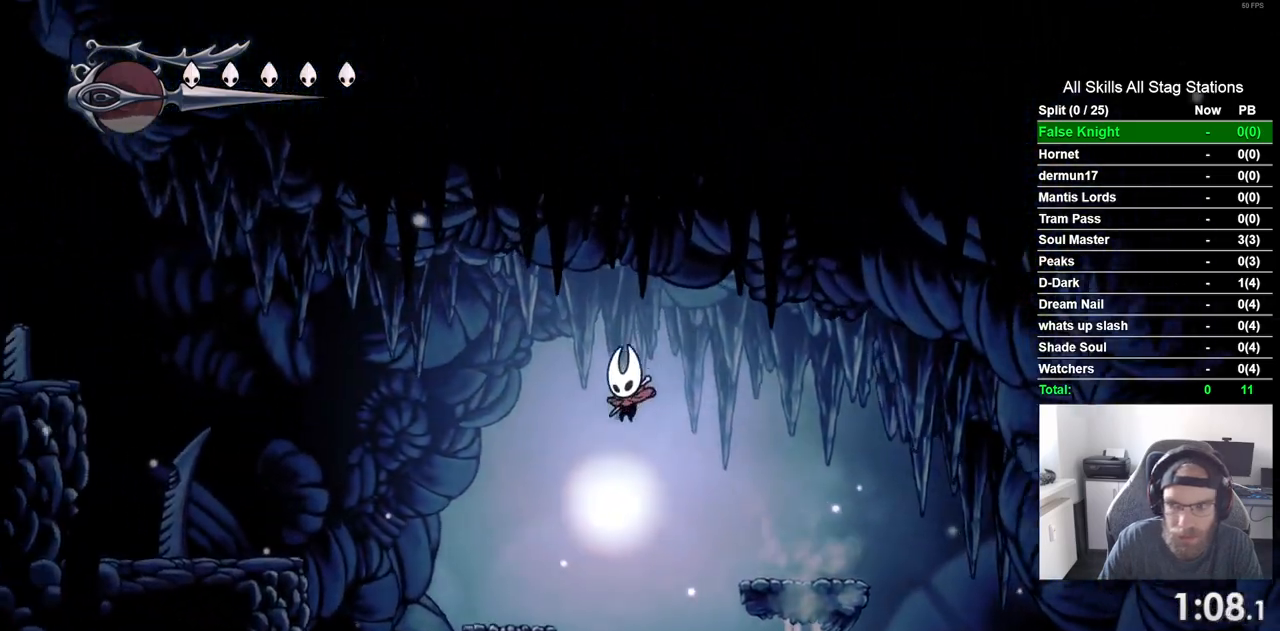
{"dt_ms": 500, "buttons": ["DPAD_LEFT"], "left_stick": "center", "right_stick": "center", "events": []}
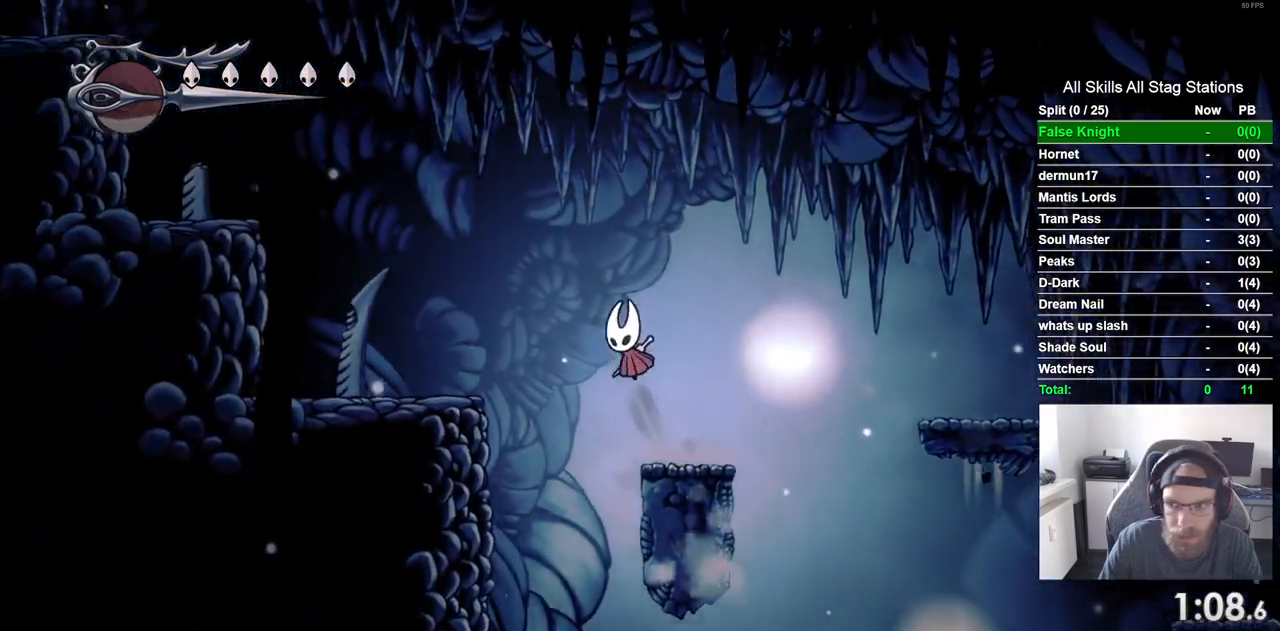
{"dt_ms": 500, "buttons": ["DPAD_LEFT"], "left_stick": "center", "right_stick": "center", "events": []}